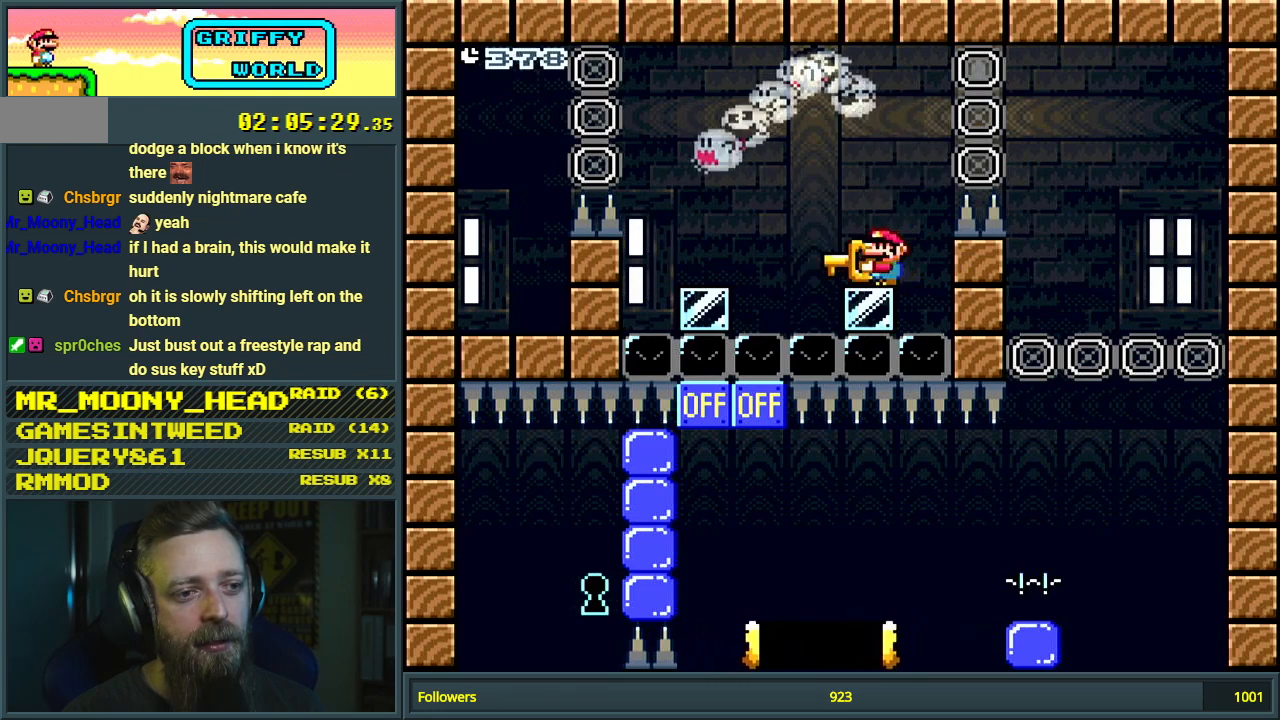
Gameplay with a controller (Nintendo layout); each line is a JSON object with the inputs held at the frame after it. "events" lists button and stick changes between this image and that frame as [ms after this image, input, new state], when the widget could be followed in between. Not read: L3 R3.
{"buttons": ["Y"], "events": []}
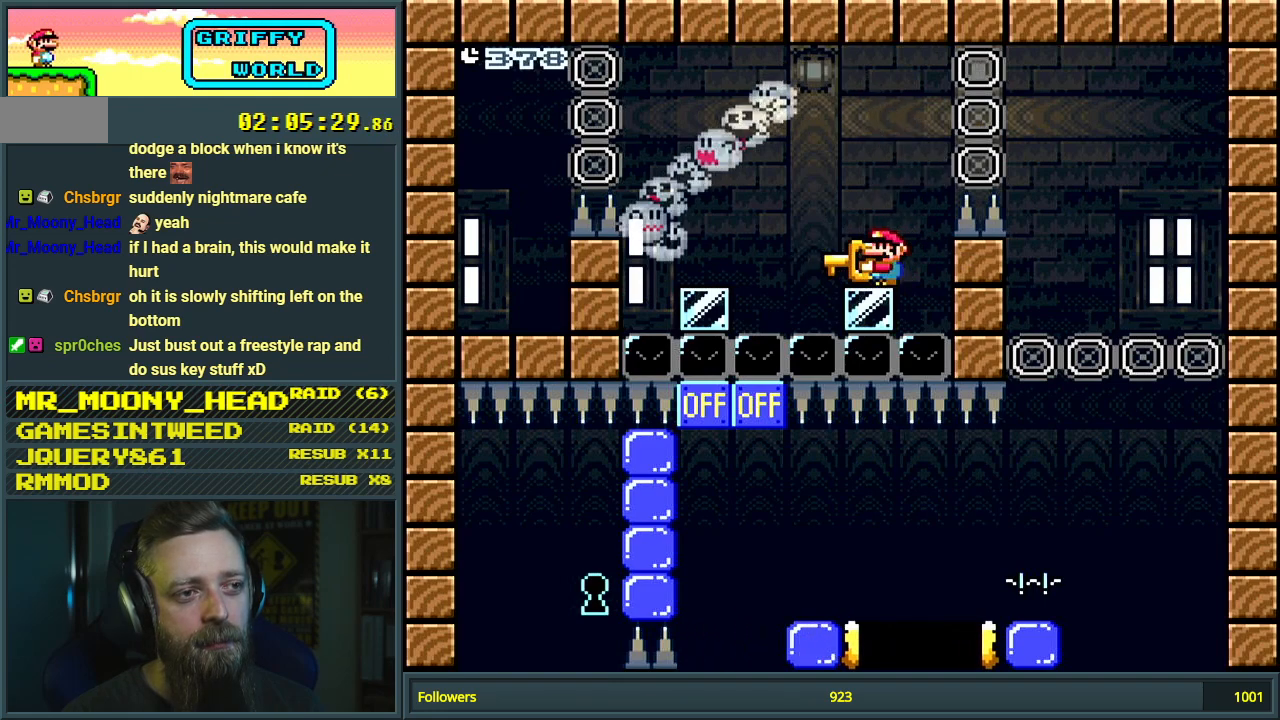
{"buttons": ["Y"], "events": []}
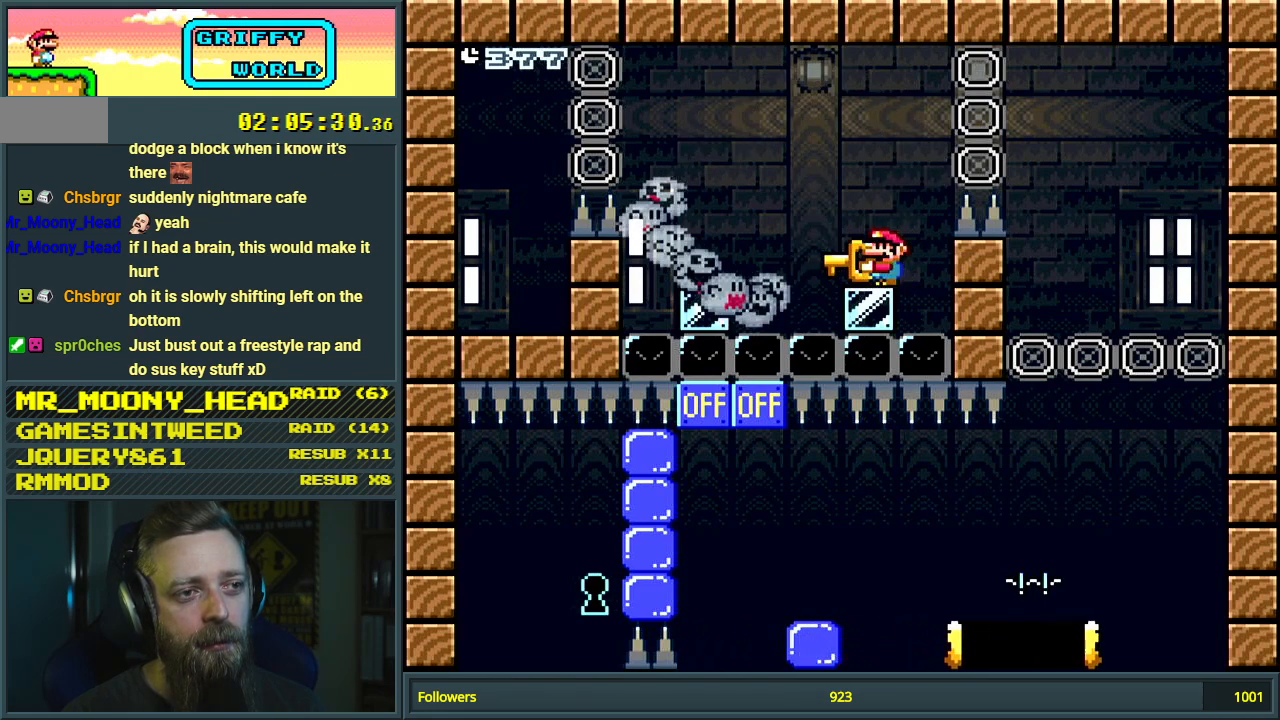
{"buttons": ["Y"], "events": [[150, "DPAD_RIGHT", "down"], [233, "DPAD_RIGHT", "up"]]}
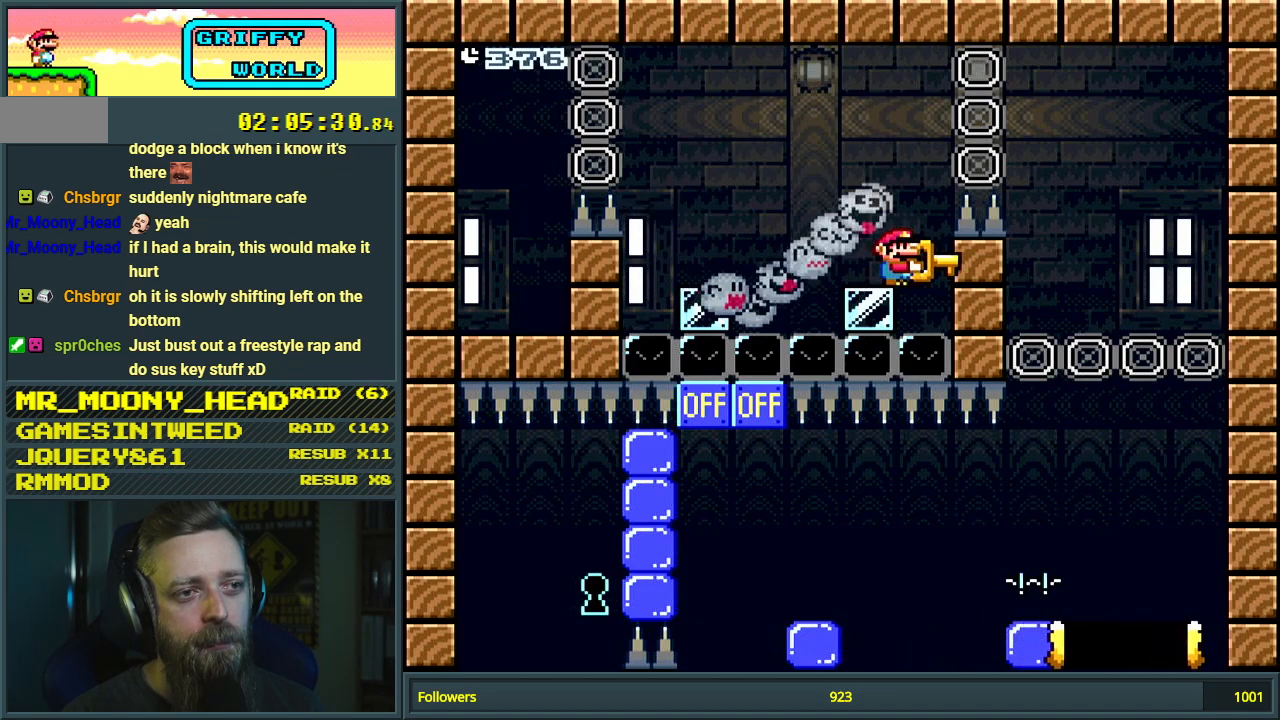
{"buttons": ["Y"], "events": []}
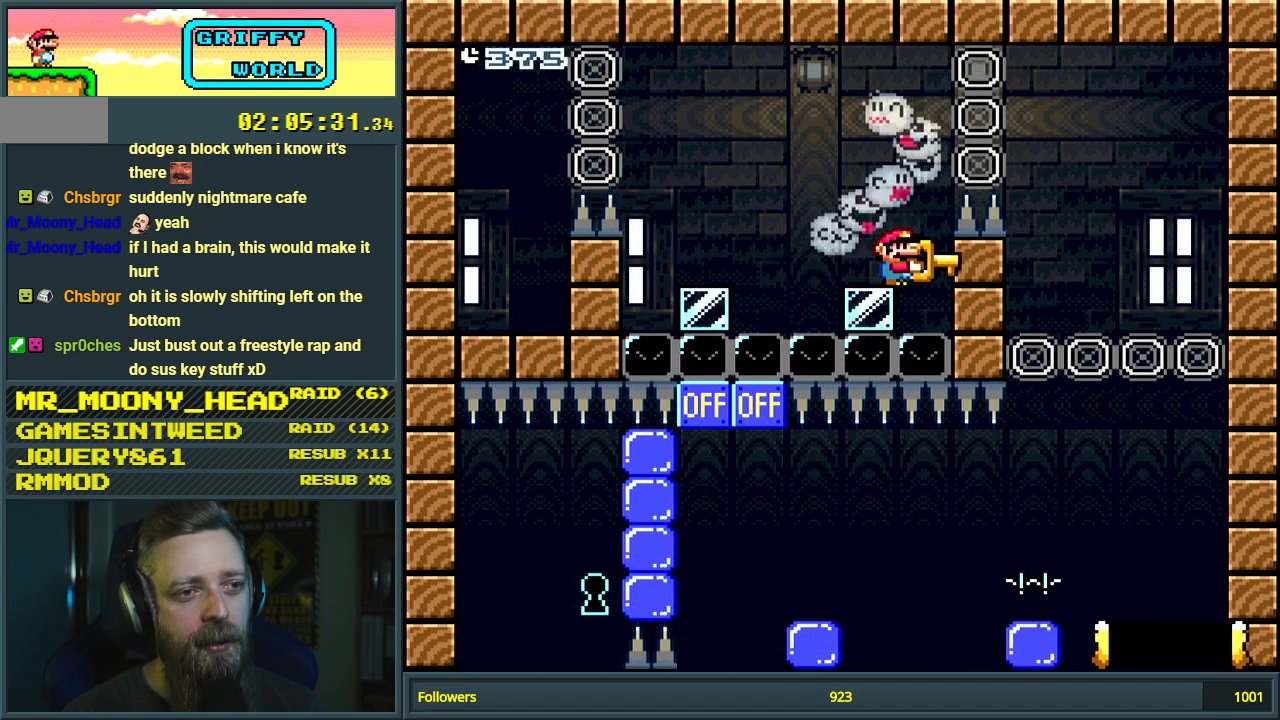
{"buttons": ["Y"], "events": []}
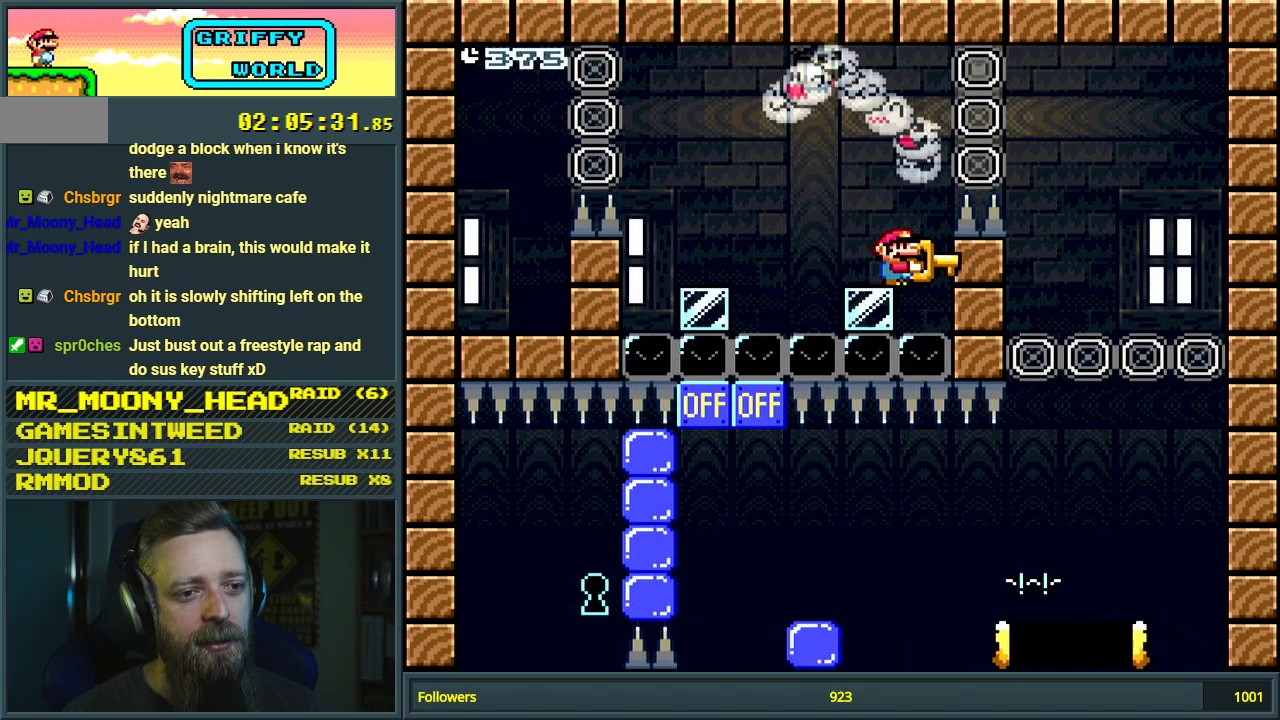
{"buttons": ["B", "Y", "DPAD_RIGHT"], "events": [[400, "B", "down"], [400, "DPAD_RIGHT", "down"]]}
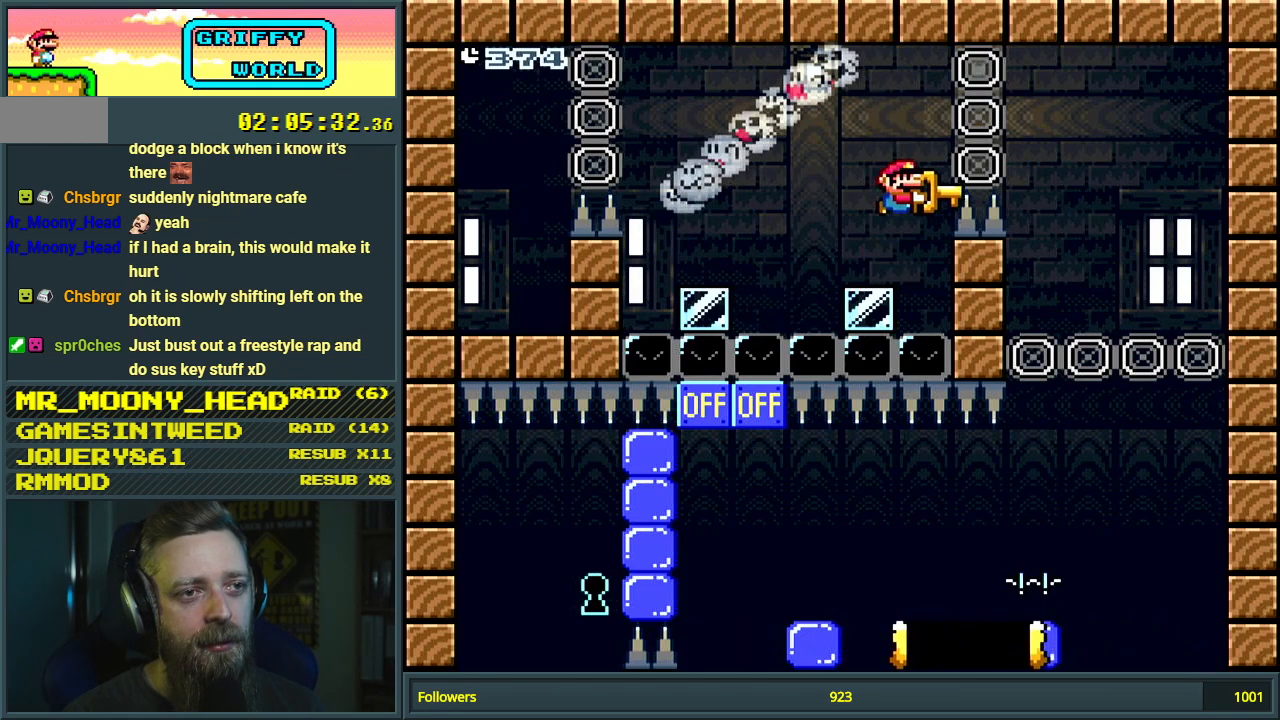
{"buttons": ["B", "Y", "DPAD_LEFT"], "events": [[283, "DPAD_RIGHT", "up"], [317, "B", "up"], [400, "B", "down"], [483, "DPAD_LEFT", "down"]]}
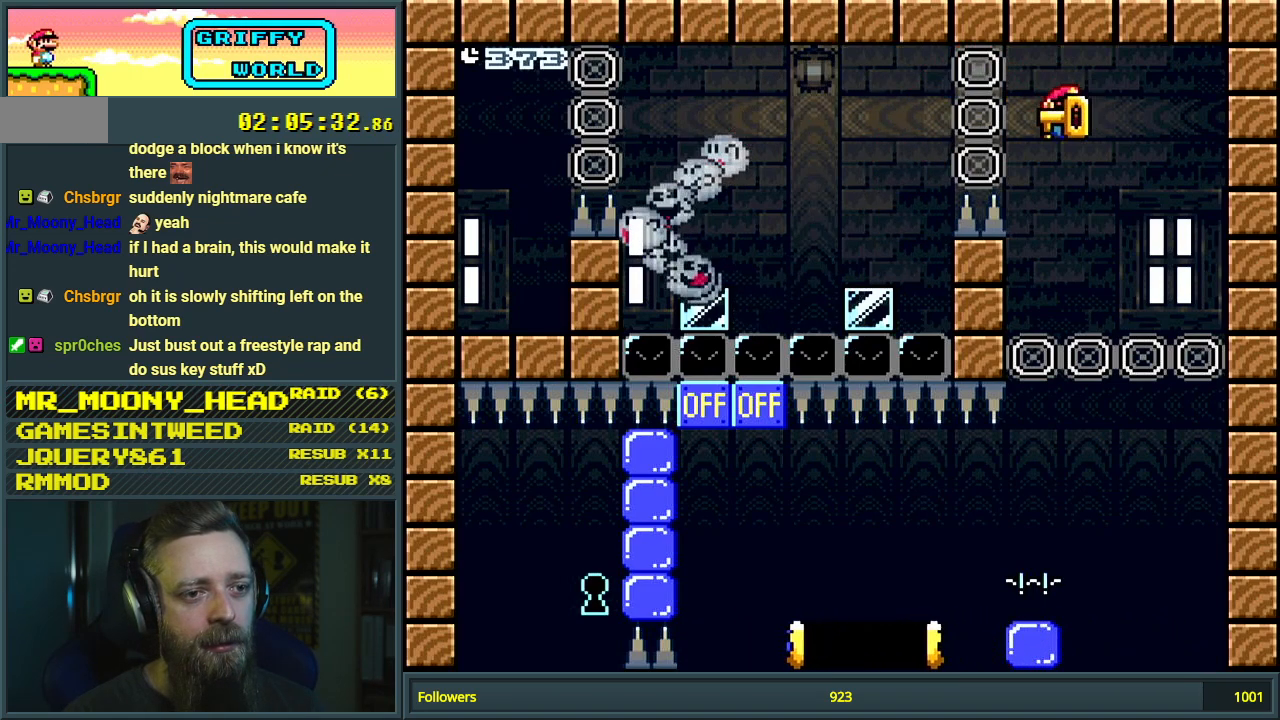
{"buttons": ["Y"], "events": [[167, "DPAD_LEFT", "up"], [200, "B", "up"], [383, "B", "down"], [400, "DPAD_LEFT", "down"], [433, "DPAD_LEFT", "up"], [483, "B", "up"]]}
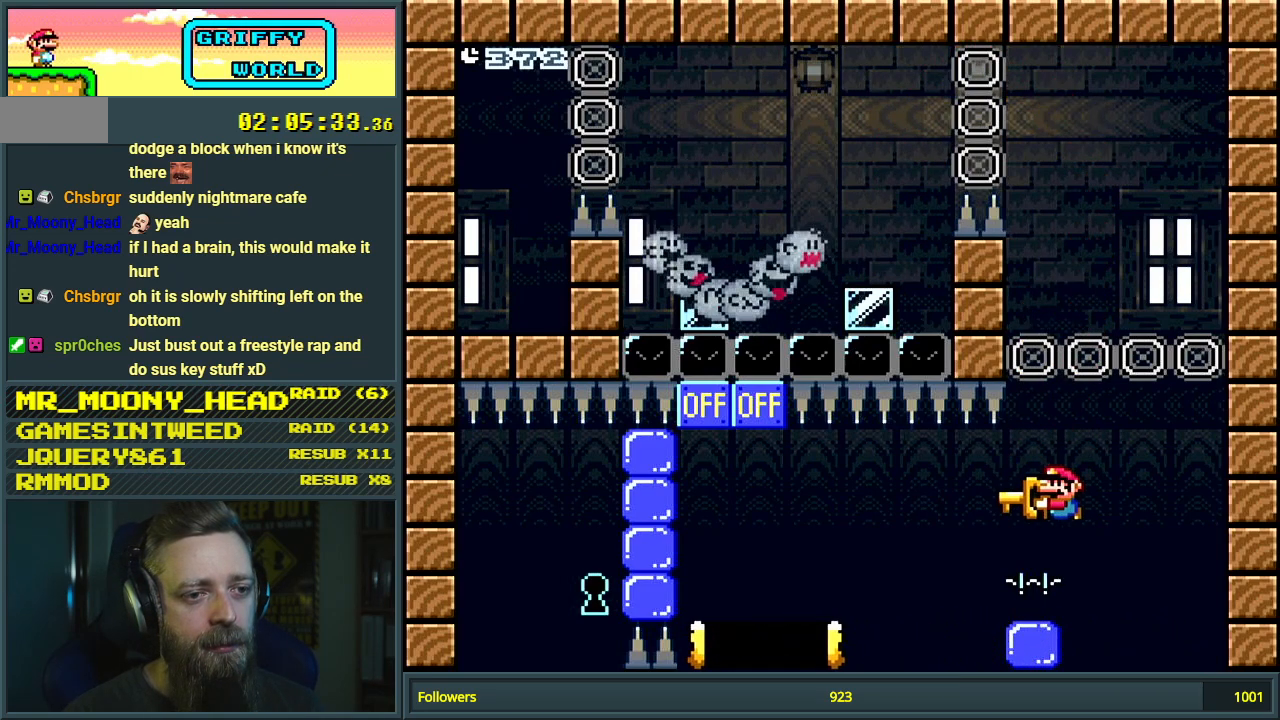
{"buttons": ["Y"], "events": [[117, "DPAD_RIGHT", "down"], [150, "DPAD_RIGHT", "up"]]}
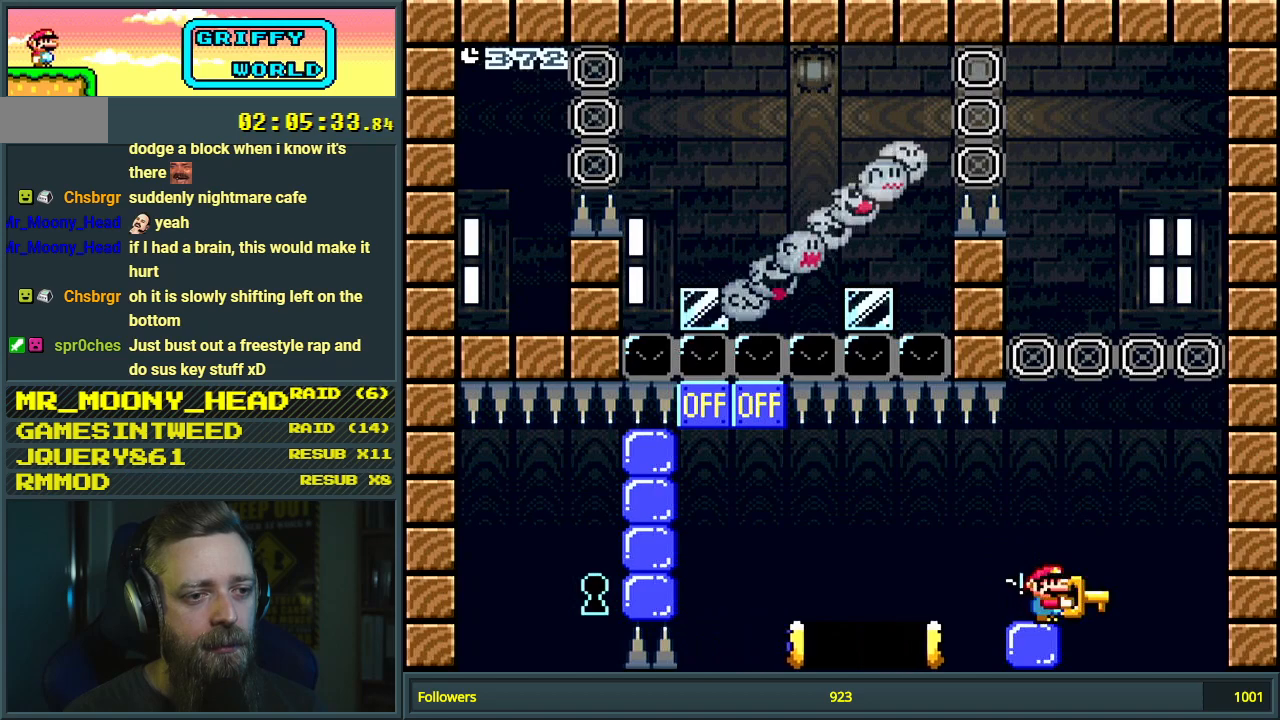
{"buttons": ["B", "Y", "DPAD_LEFT"], "events": [[50, "DPAD_LEFT", "down"], [100, "B", "down"], [183, "B", "up"], [383, "B", "down"]]}
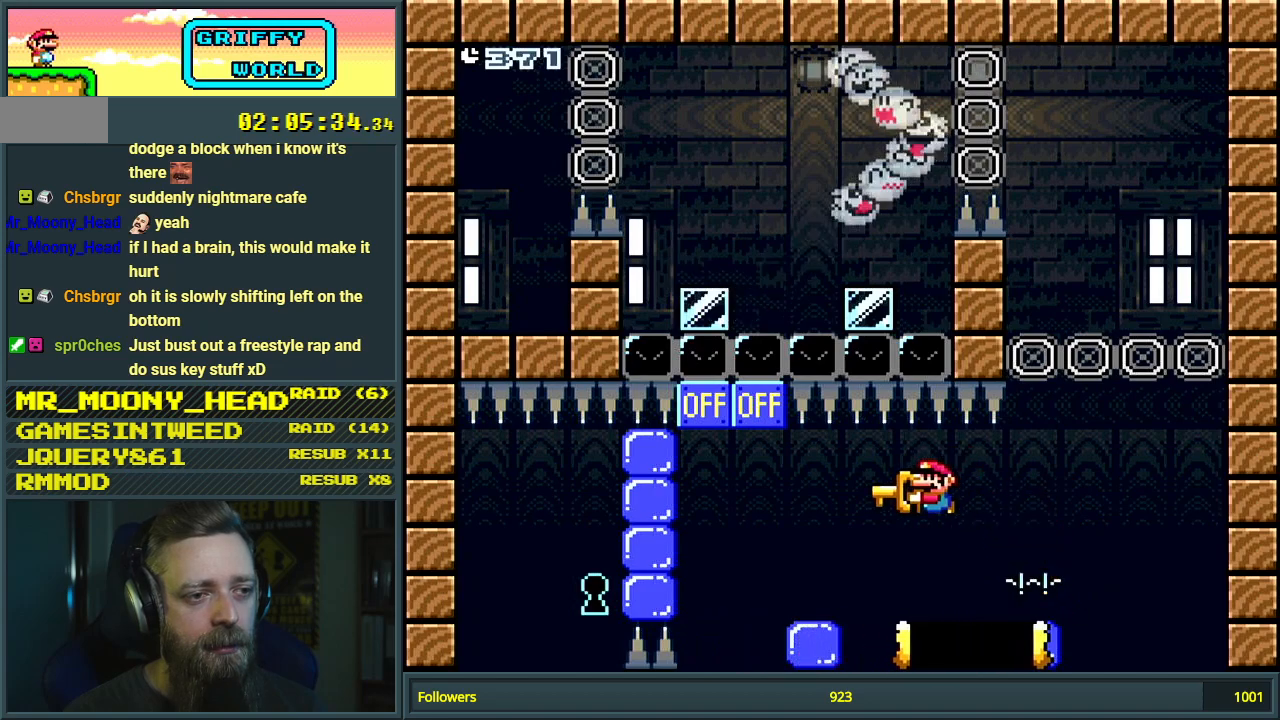
{"buttons": ["Y"], "events": [[50, "DPAD_LEFT", "up"], [217, "DPAD_RIGHT", "down"], [333, "DPAD_RIGHT", "up"], [367, "B", "up"]]}
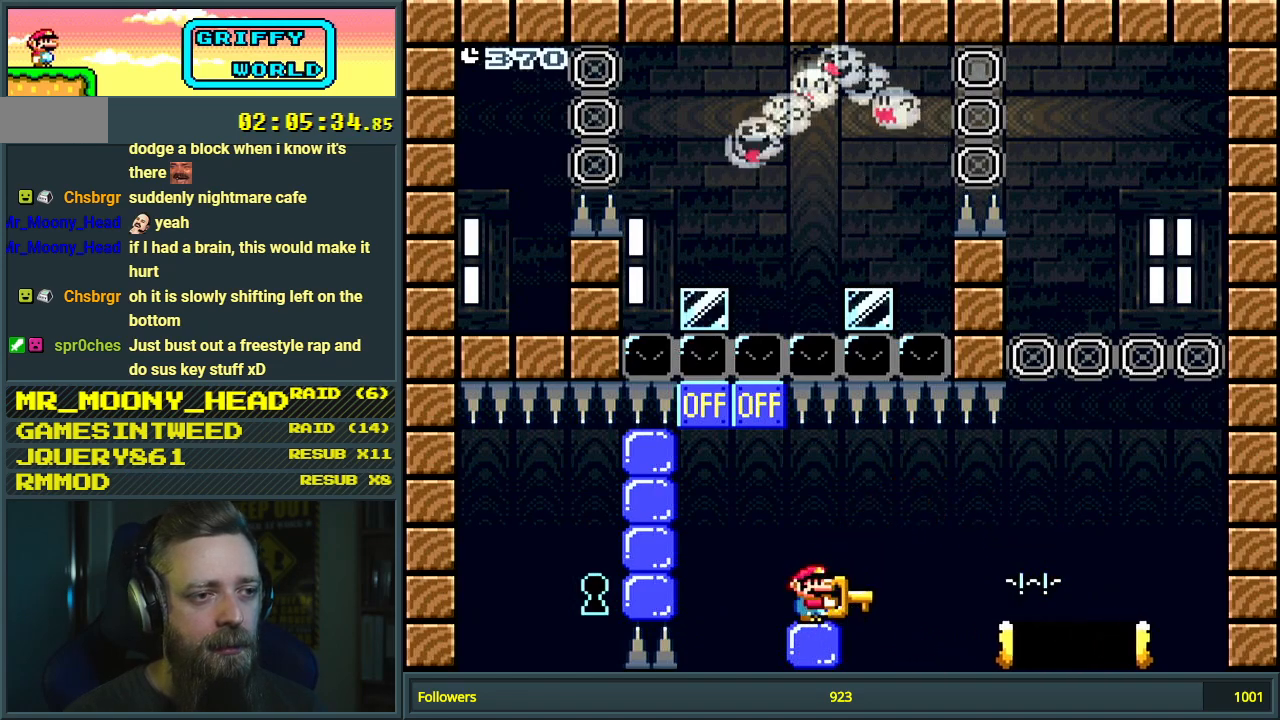
{"buttons": ["B", "Y"], "events": [[17, "DPAD_LEFT", "down"], [167, "B", "down"], [267, "DPAD_LEFT", "up"], [383, "DPAD_LEFT", "down"], [500, "DPAD_LEFT", "up"]]}
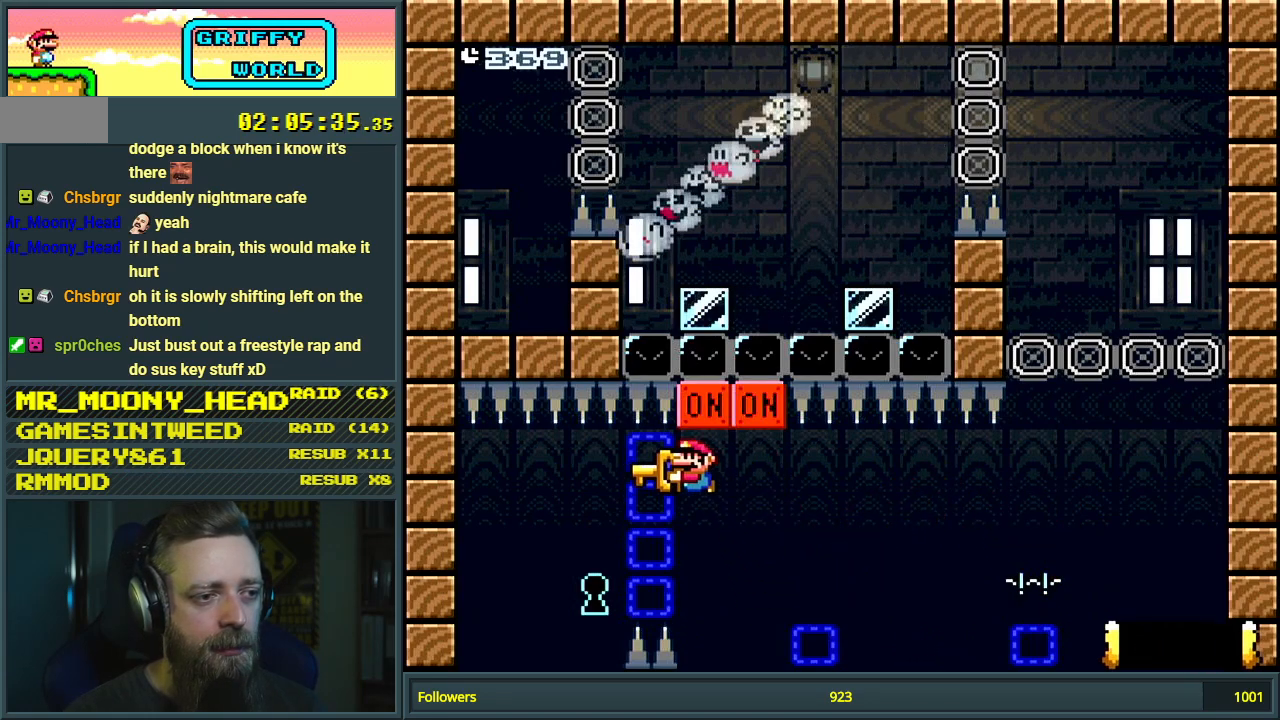
{"buttons": ["B", "Y"], "events": []}
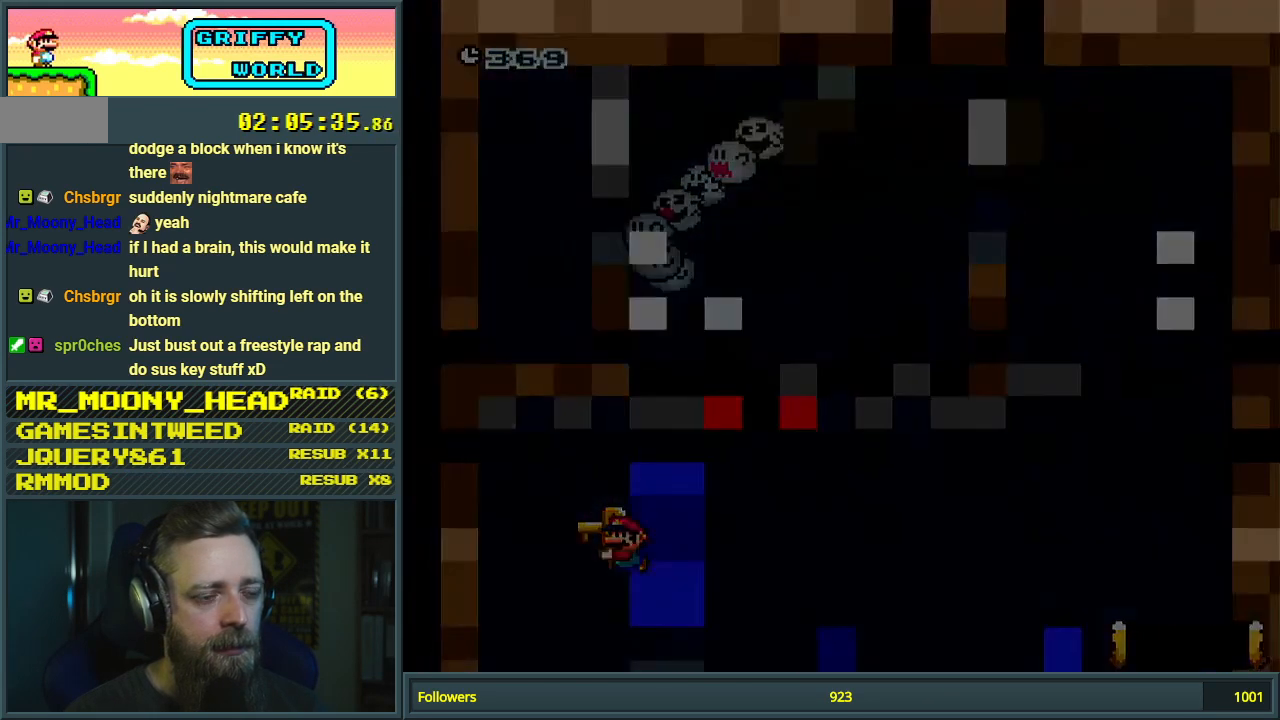
{"buttons": ["B", "Y"], "events": []}
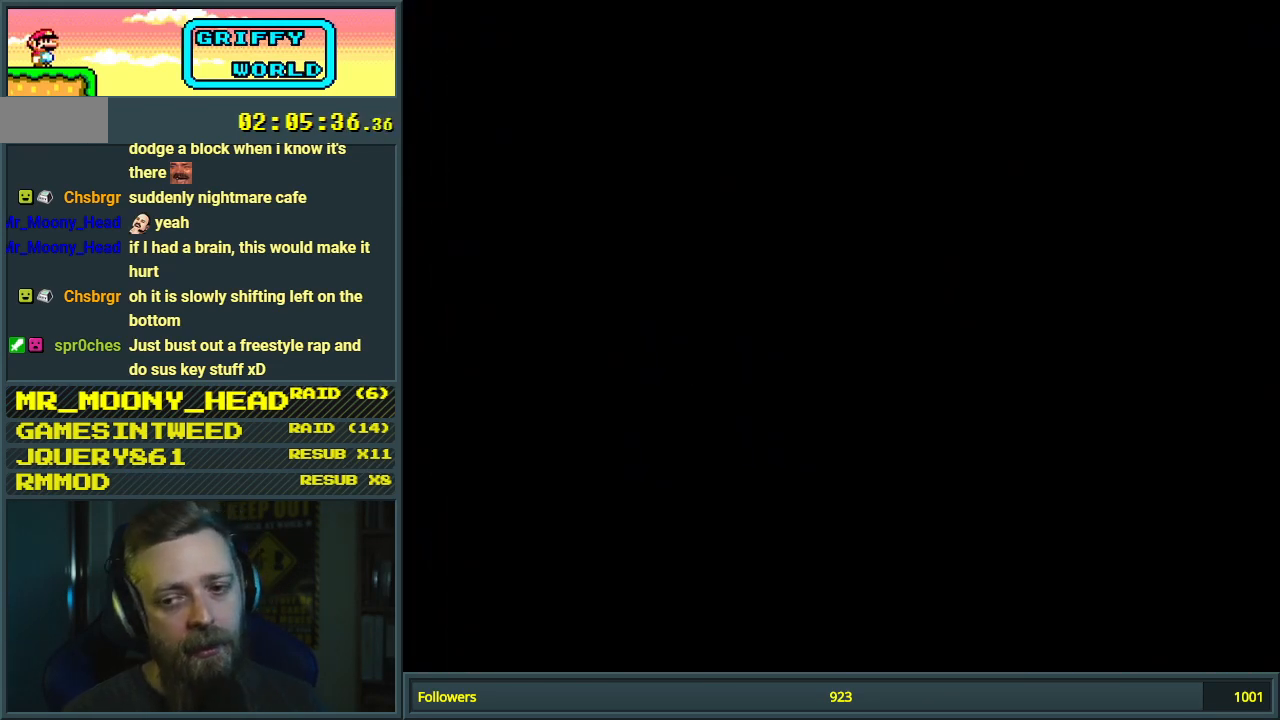
{"buttons": ["B", "Y"], "events": []}
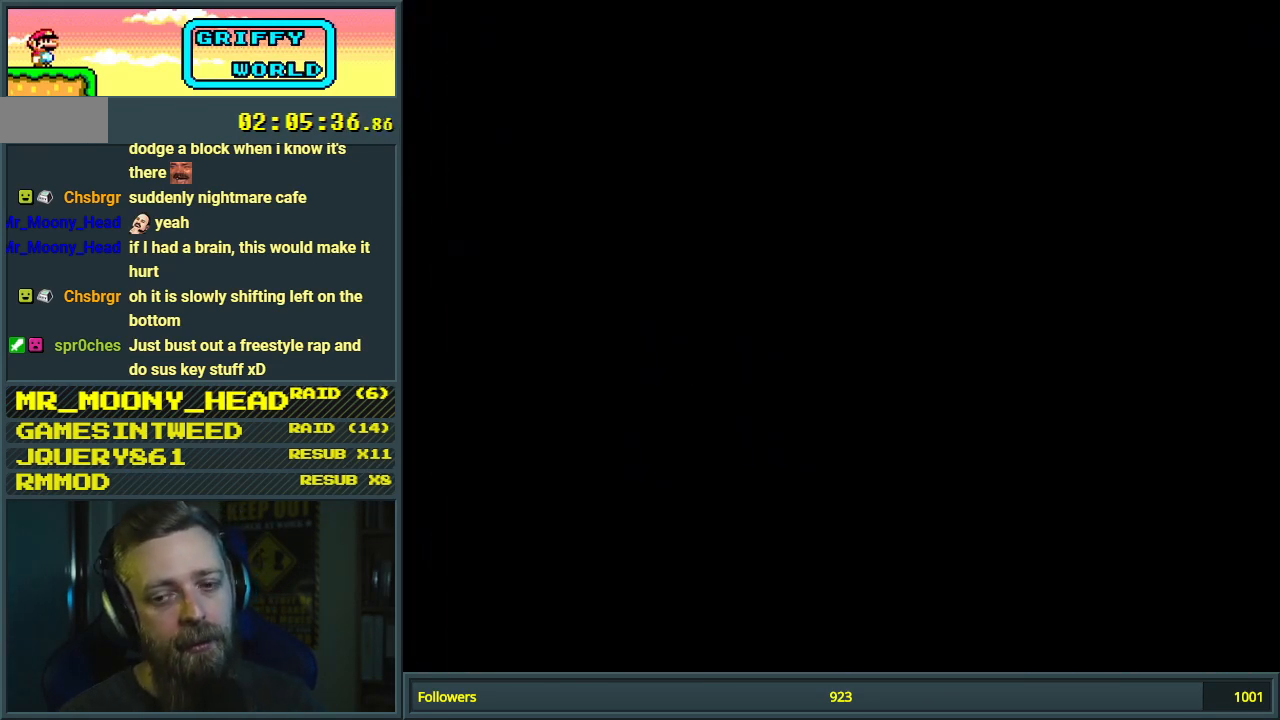
{"buttons": ["B", "Y"], "events": []}
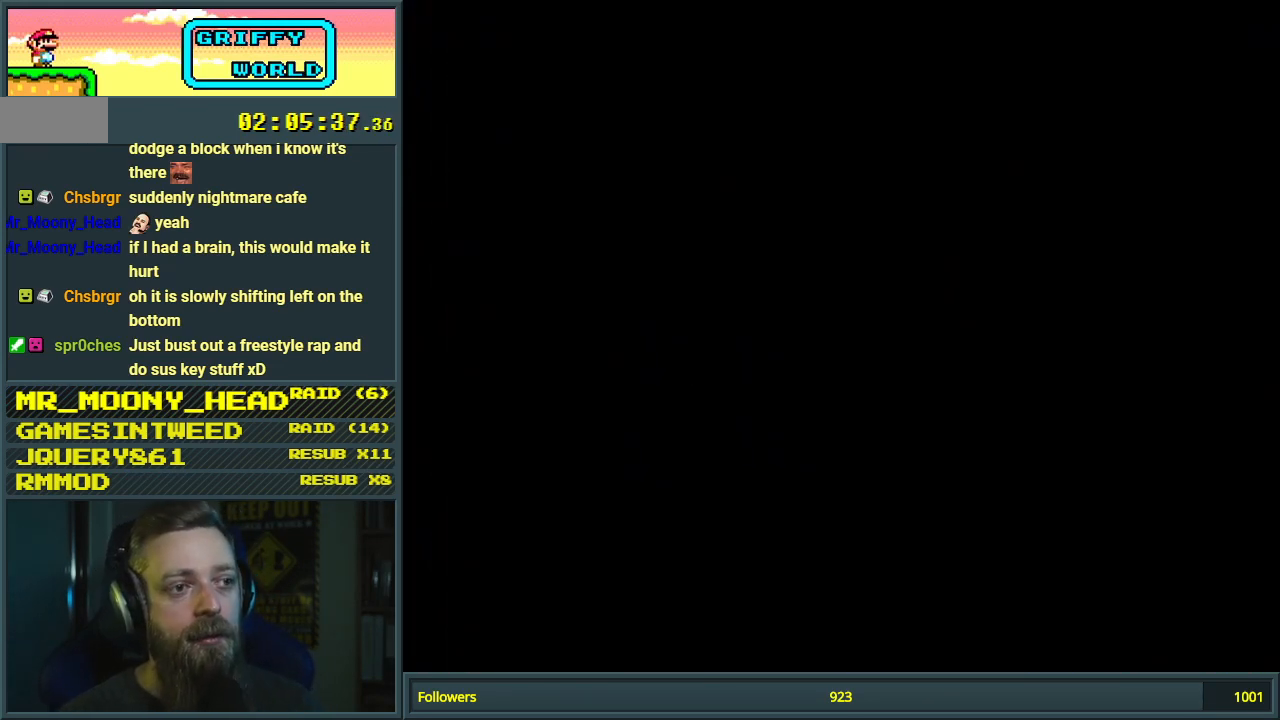
{"buttons": ["B", "Y"], "events": []}
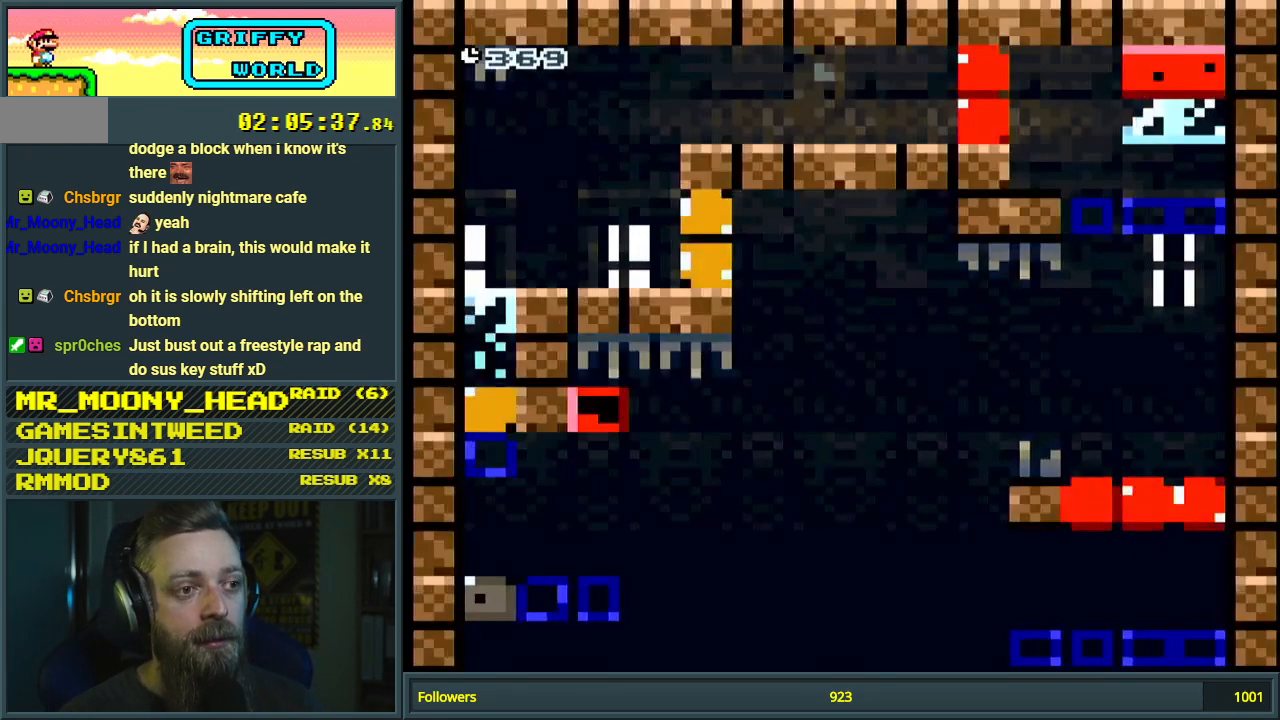
{"buttons": ["B", "Y"], "events": []}
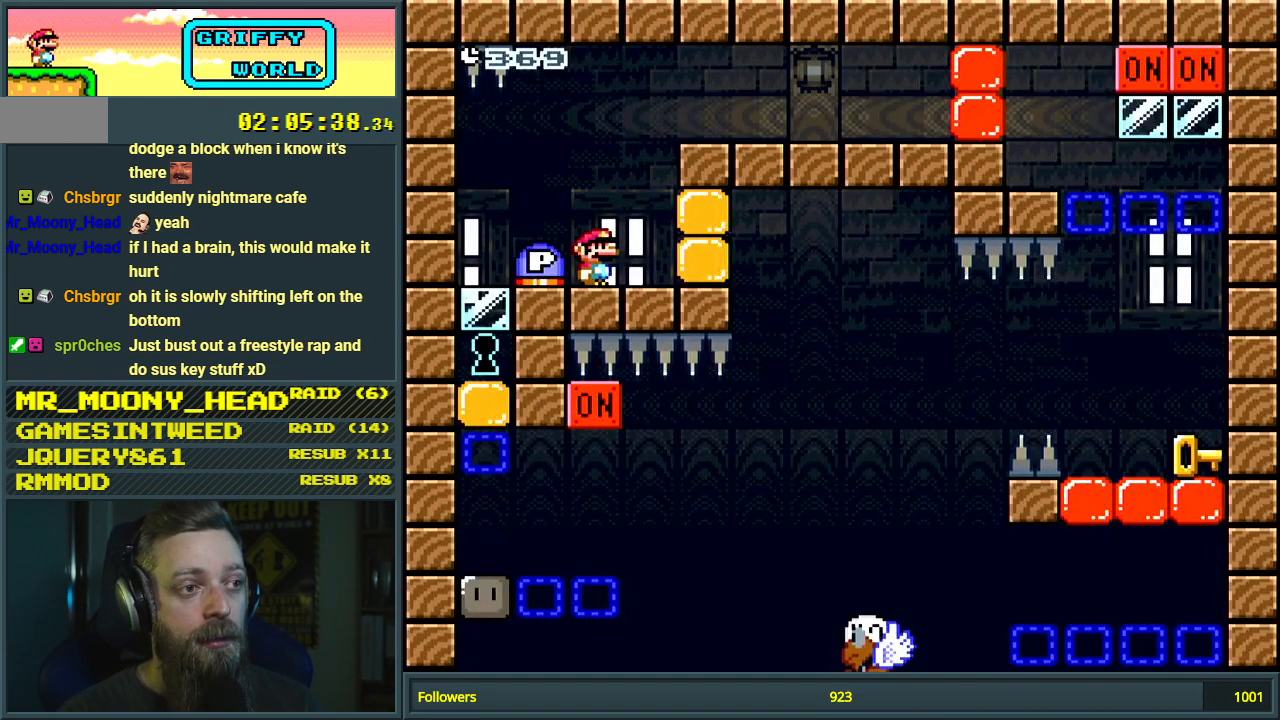
{"buttons": ["Y"], "events": [[233, "B", "up"]]}
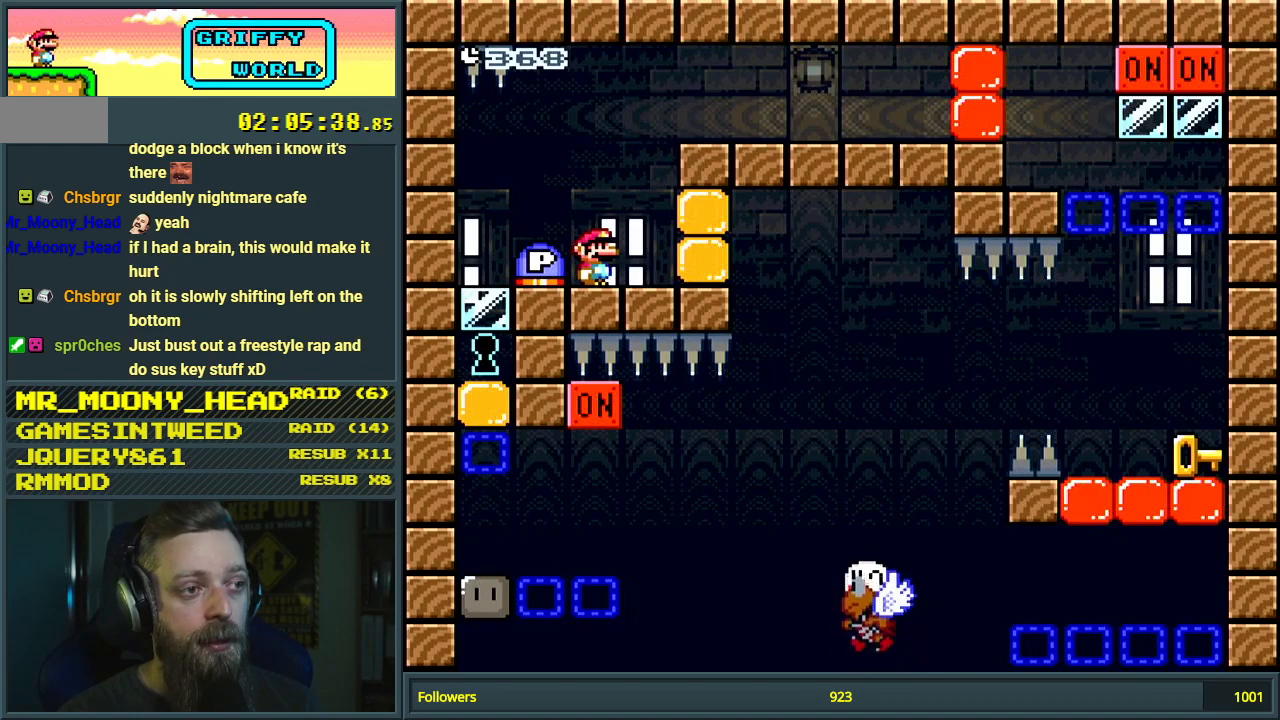
{"buttons": ["Y"], "events": [[50, "DPAD_LEFT", "down"], [167, "DPAD_LEFT", "up"]]}
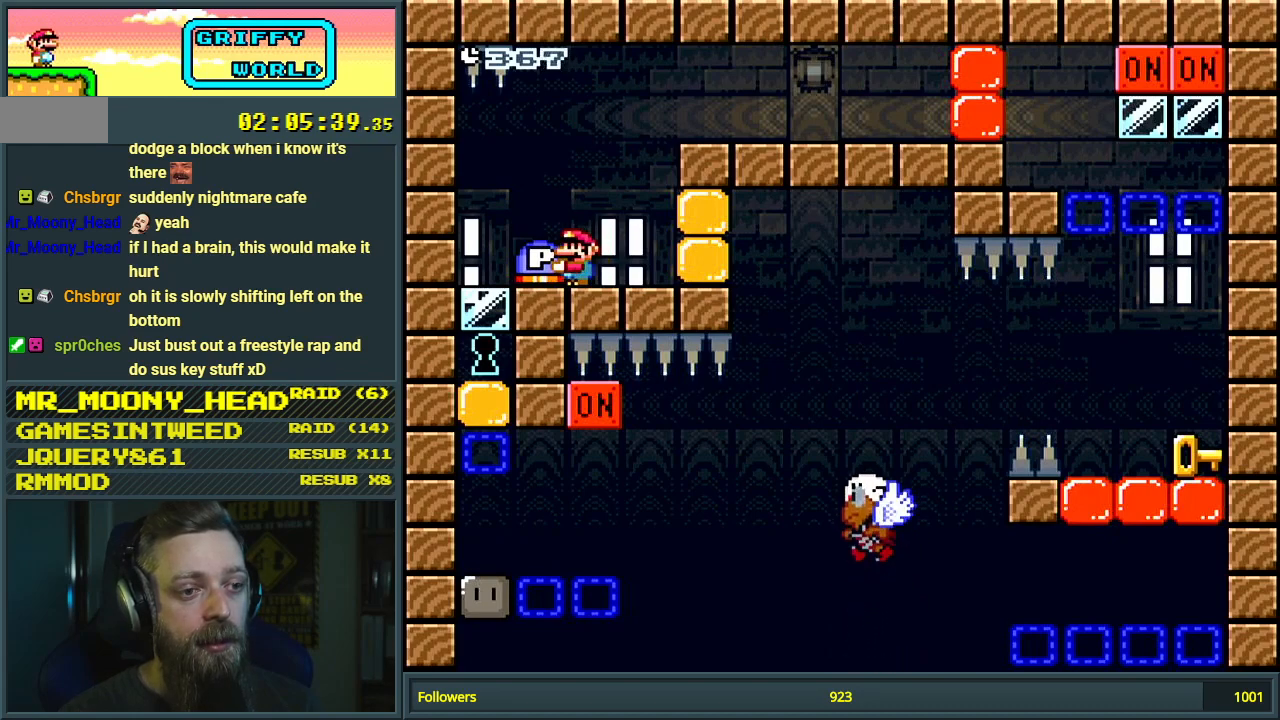
{"buttons": ["Y"], "events": [[350, "DPAD_RIGHT", "down"], [433, "DPAD_RIGHT", "up"]]}
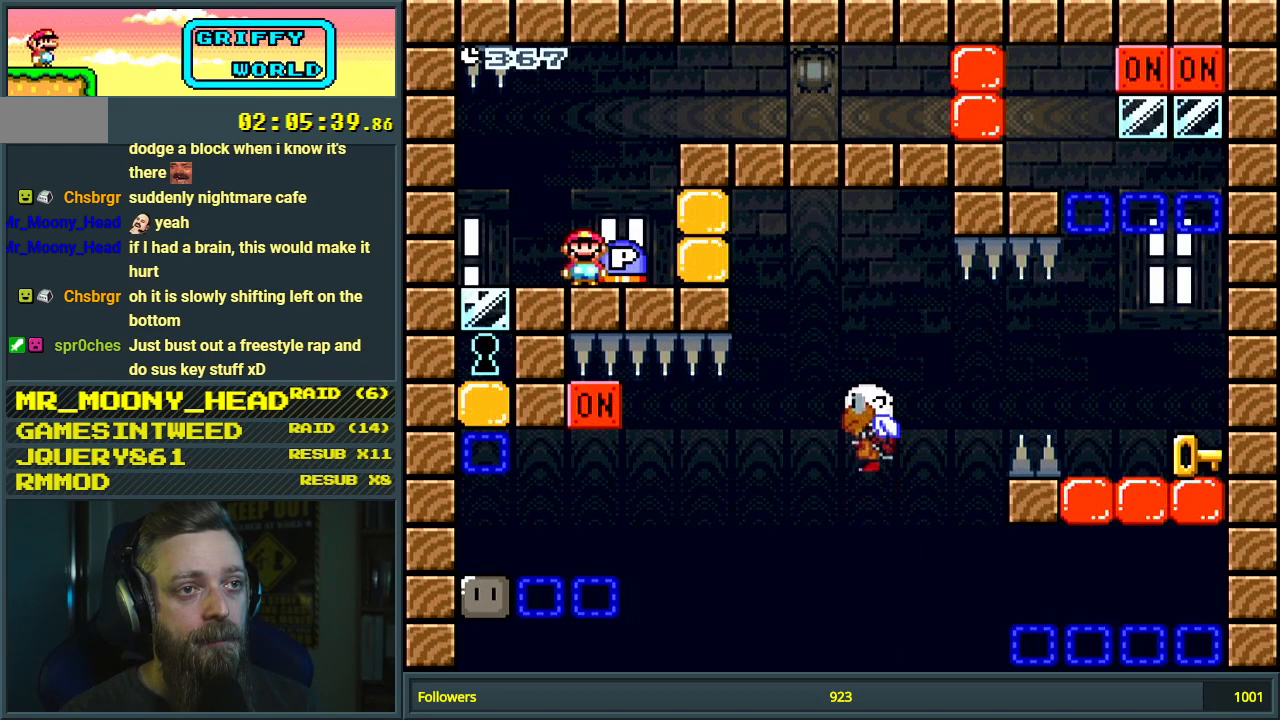
{"buttons": ["Y"], "events": []}
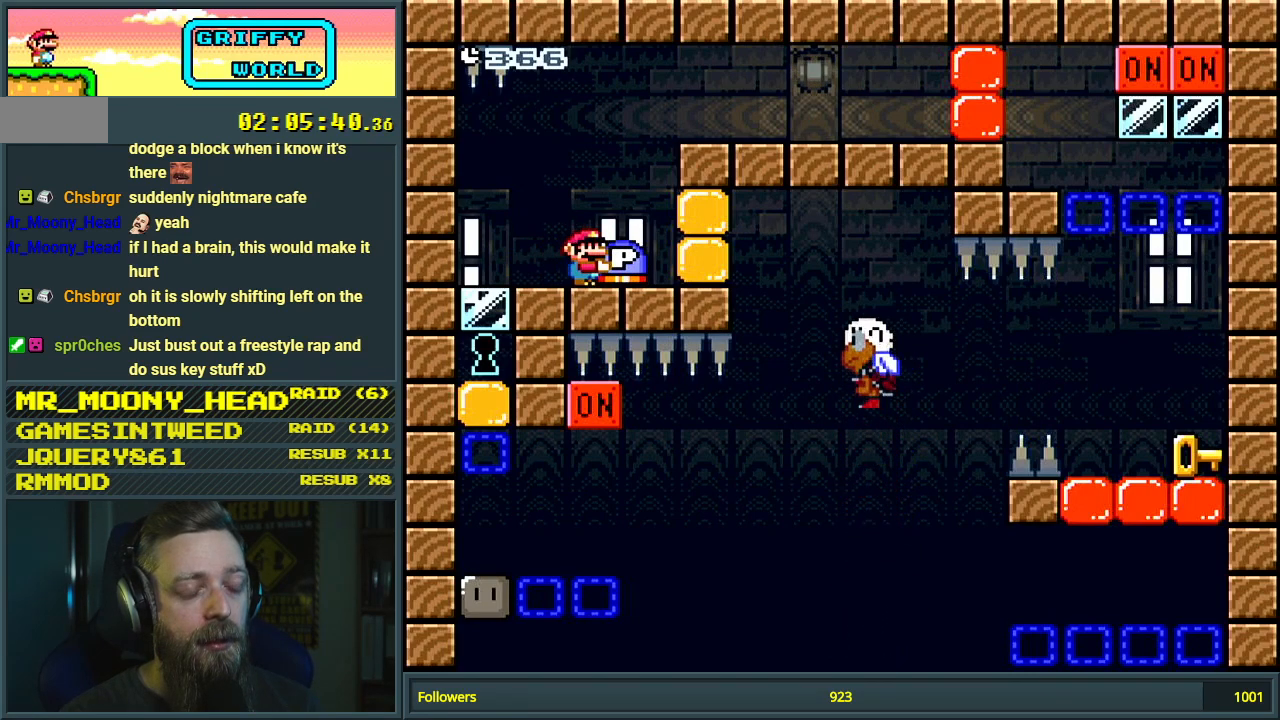
{"buttons": ["Y"], "events": []}
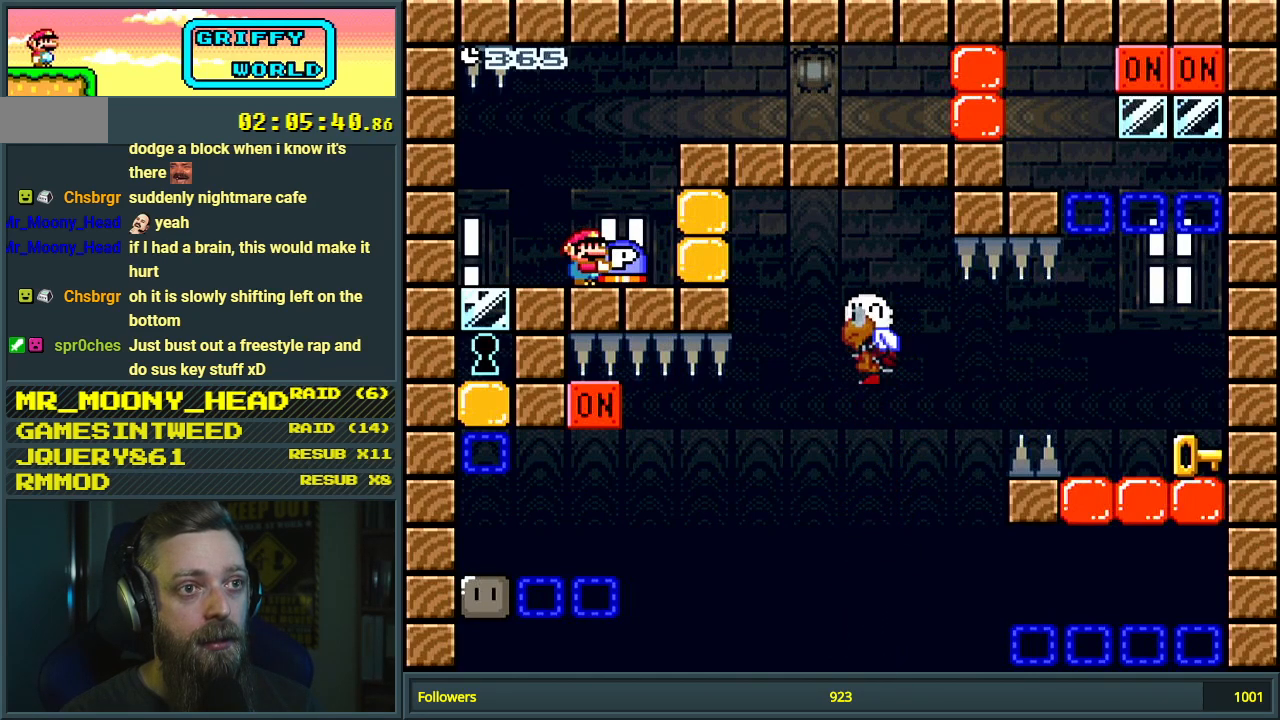
{"buttons": ["Y"], "events": []}
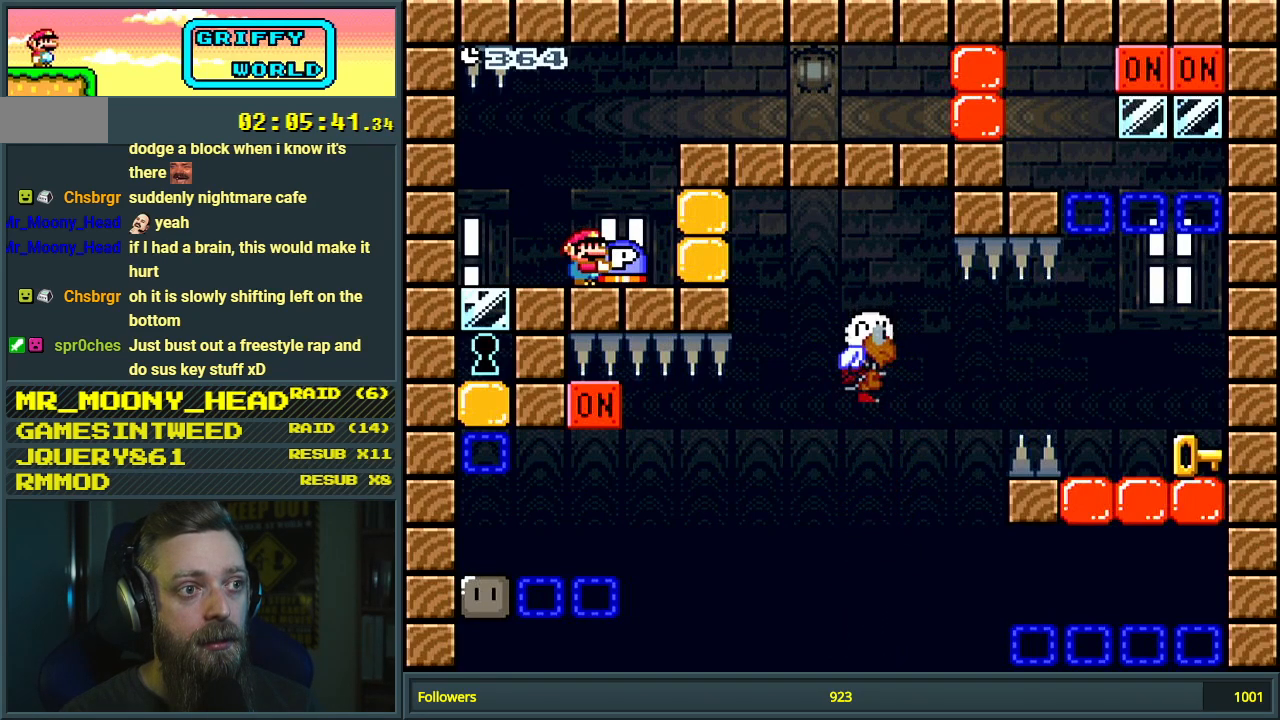
{"buttons": ["Y", "DPAD_RIGHT"], "events": [[333, "DPAD_RIGHT", "down"]]}
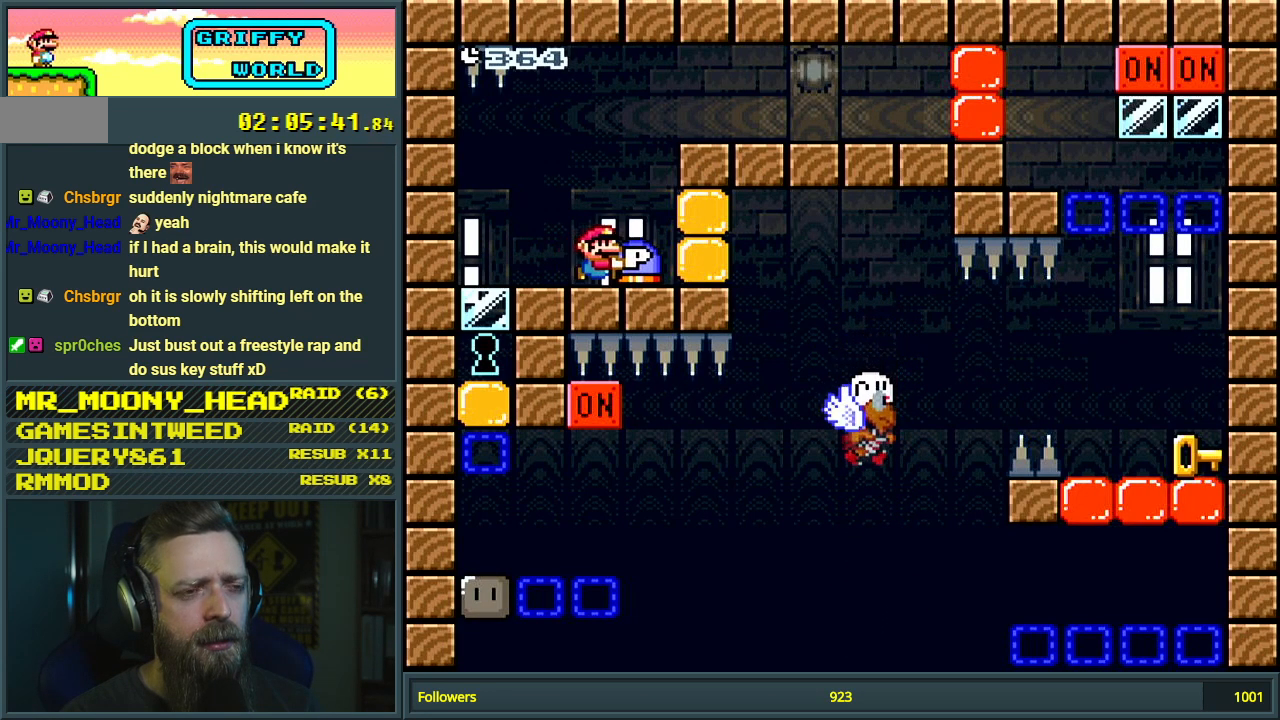
{"buttons": ["Y"], "events": [[383, "DPAD_RIGHT", "up"]]}
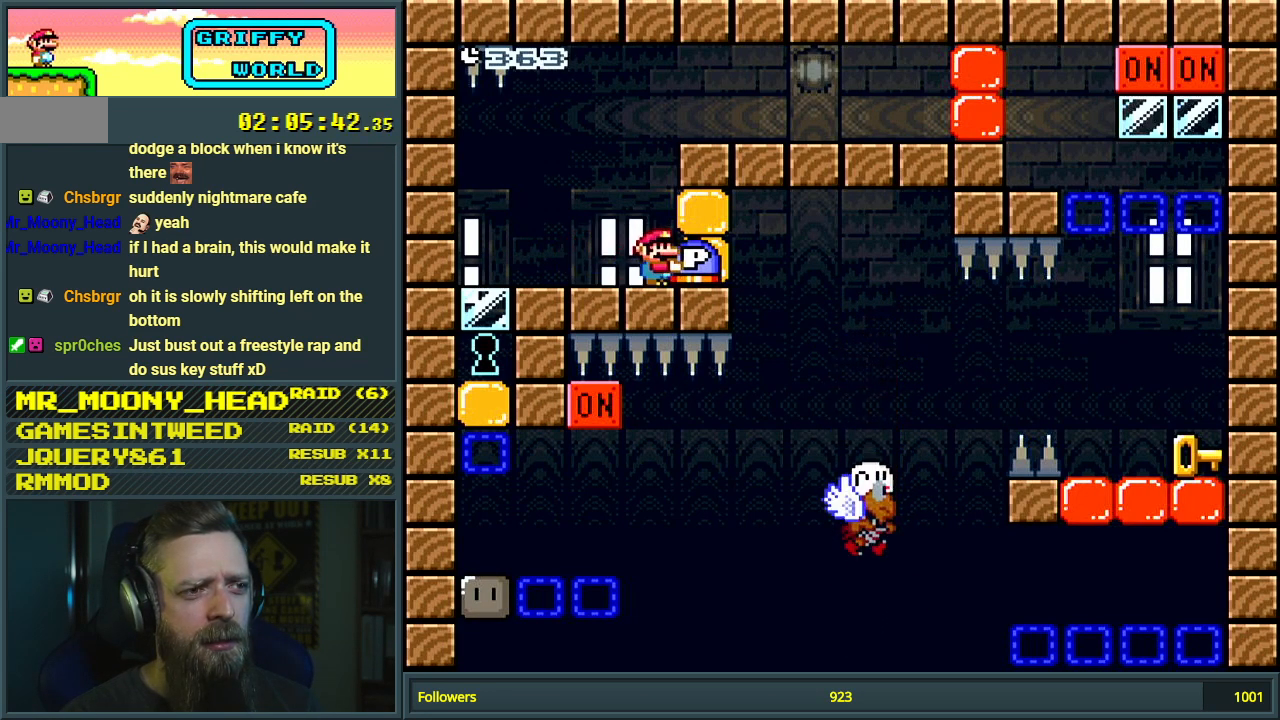
{"buttons": ["Y"], "events": [[67, "DPAD_RIGHT", "down"], [267, "B", "down"], [417, "B", "up"], [483, "DPAD_RIGHT", "up"]]}
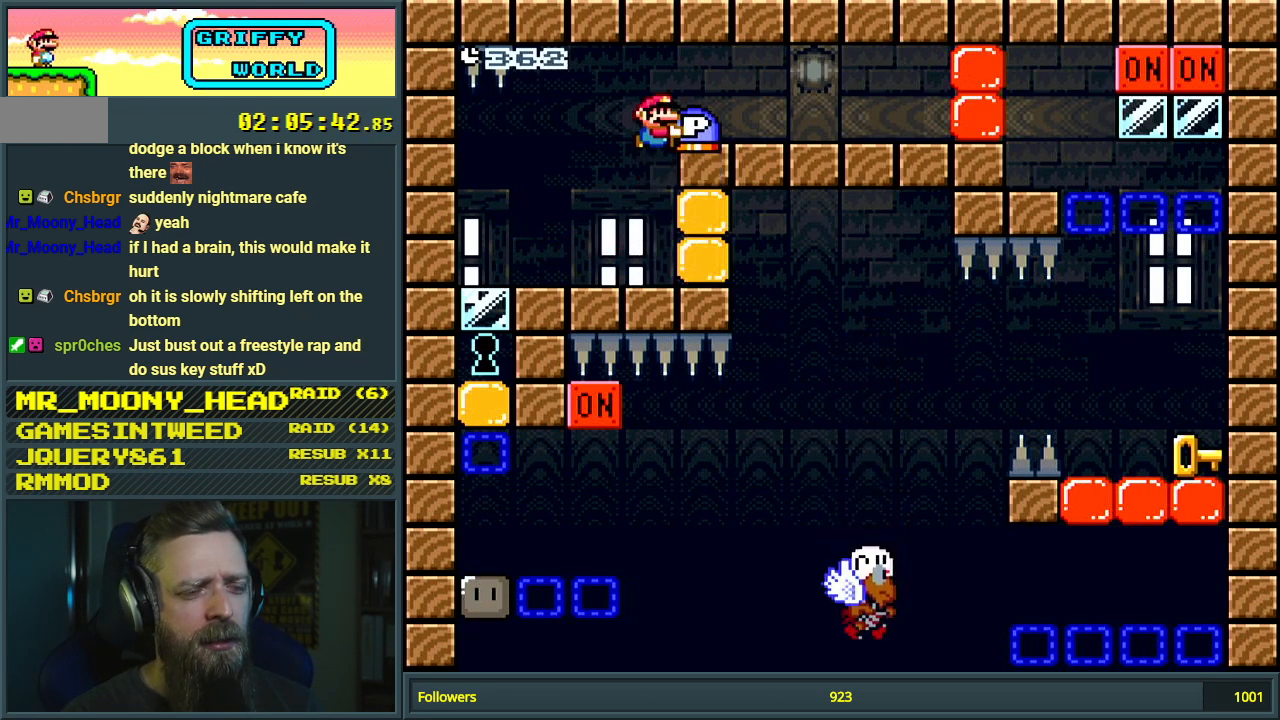
{"buttons": ["Y", "DPAD_LEFT"], "events": [[350, "DPAD_LEFT", "down"]]}
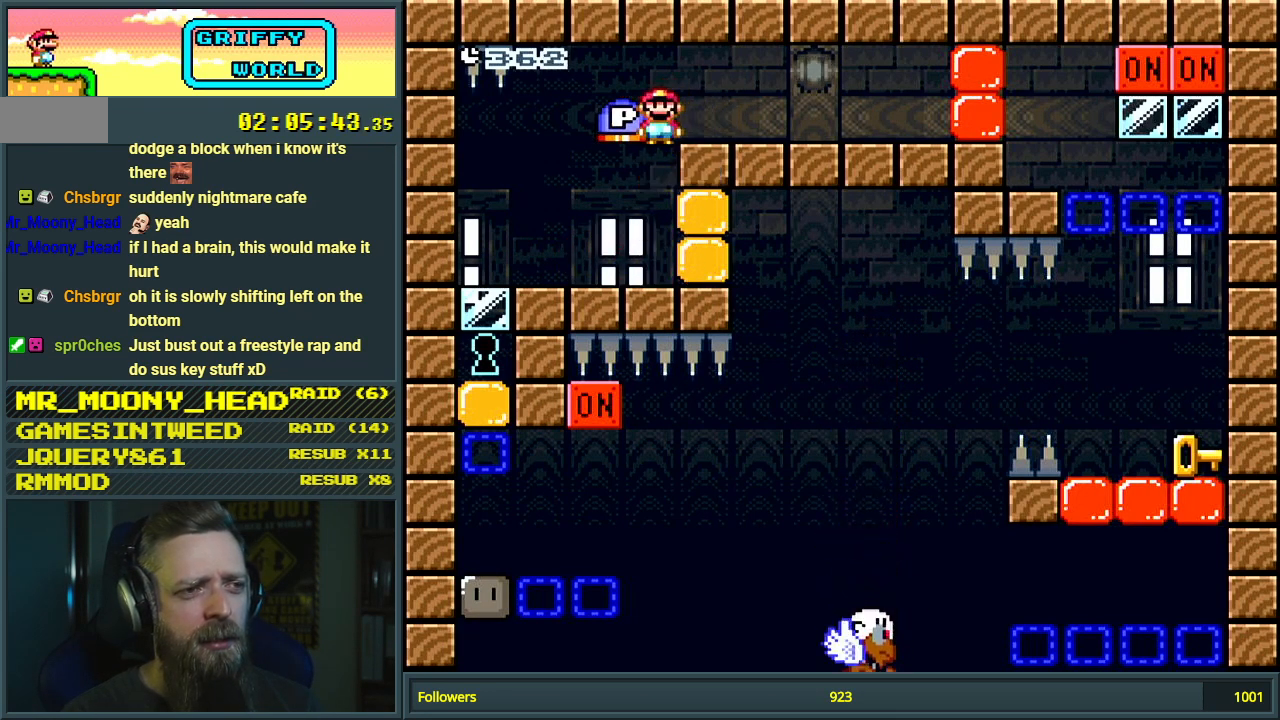
{"buttons": ["Y"], "events": [[150, "DPAD_LEFT", "up"], [250, "DPAD_RIGHT", "down"], [350, "DPAD_RIGHT", "up"]]}